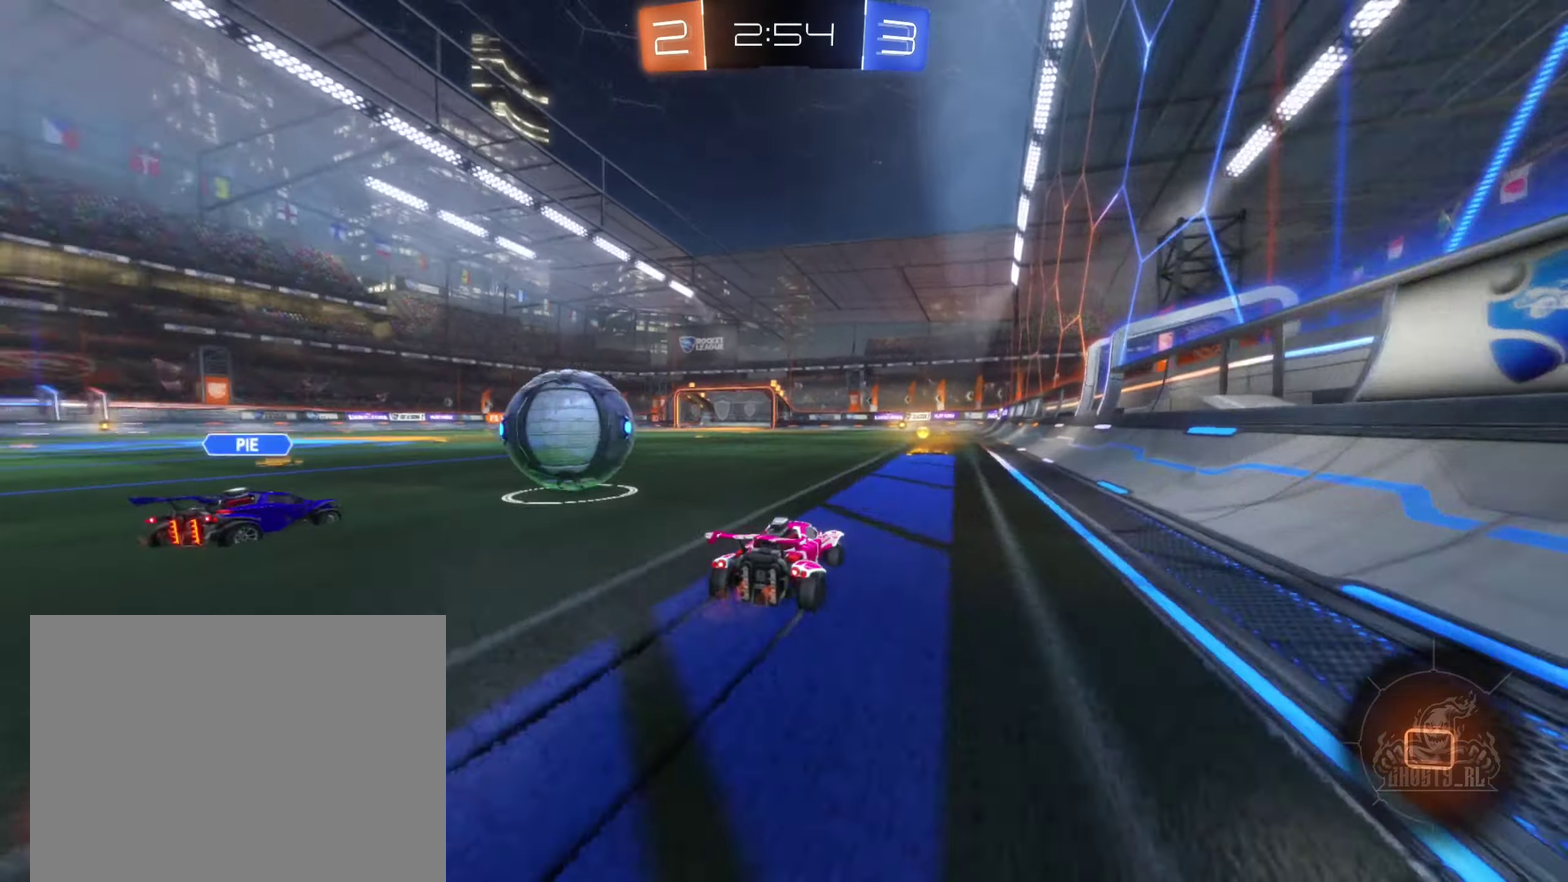
Gameplay with a controller (Xbox layout); each line is a JSON object with the inputs held at the frame after it. "events" lists button and stick changes between this image and that frame as [ms after this image, input, new state], when the widget could be followed in between.
{"buttons": [], "left_stick": "left", "right_stick": "center", "events": [[16, "Y", "up"], [16, "left_stick", "center"], [183, "left_stick", "down-right"], [266, "left_stick", "center"], [383, "R2", "up"], [450, "left_stick", "left"]]}
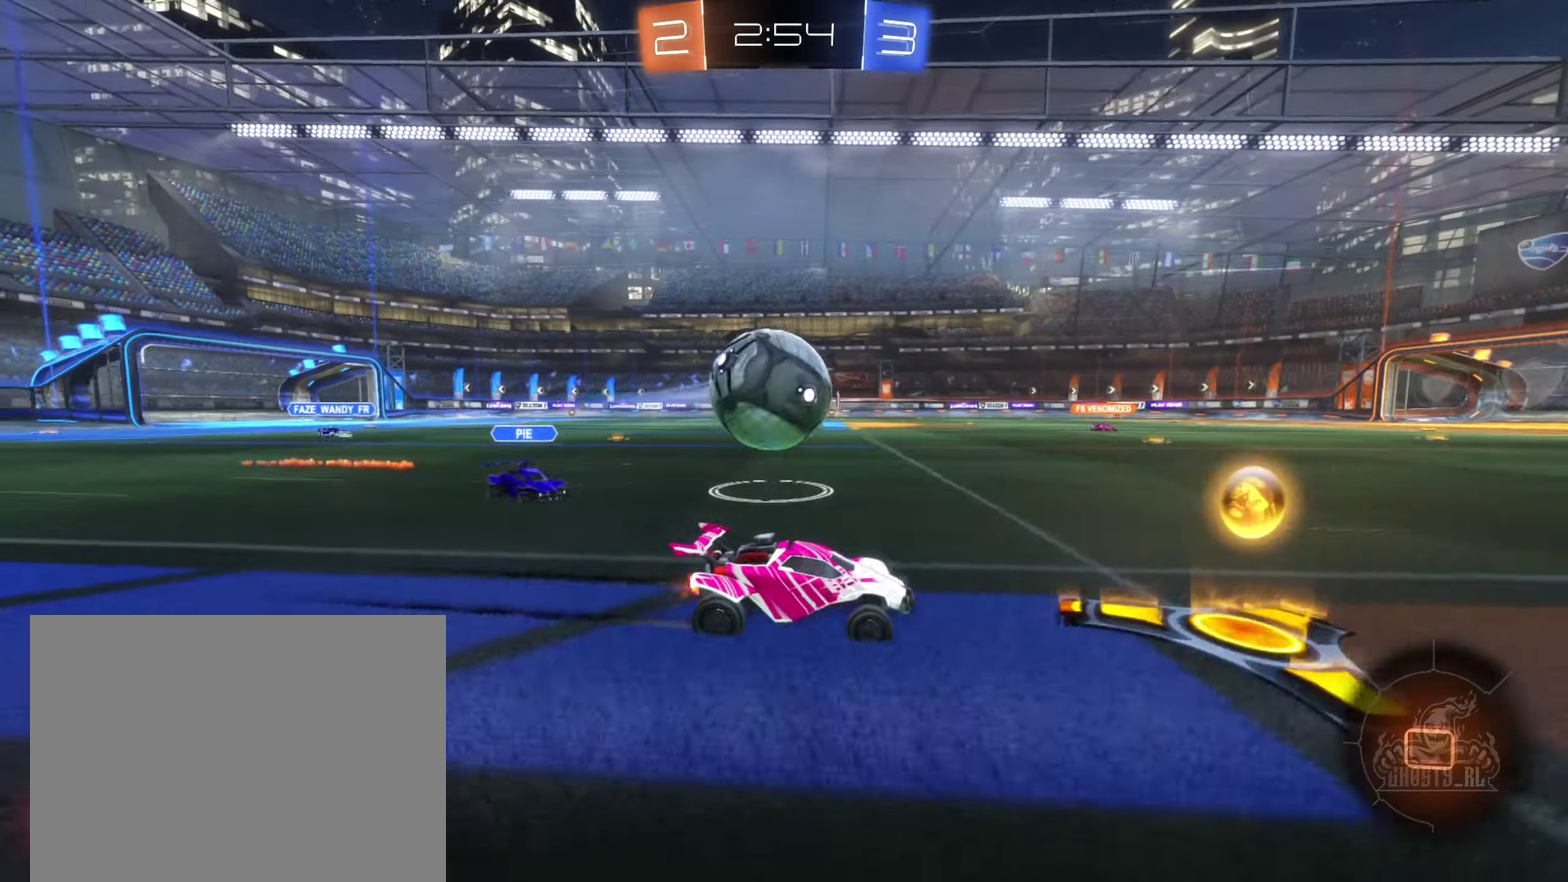
{"buttons": [], "left_stick": "right", "right_stick": "center", "events": [[133, "left_stick", "center"], [267, "left_stick", "down-right"], [500, "left_stick", "right"]]}
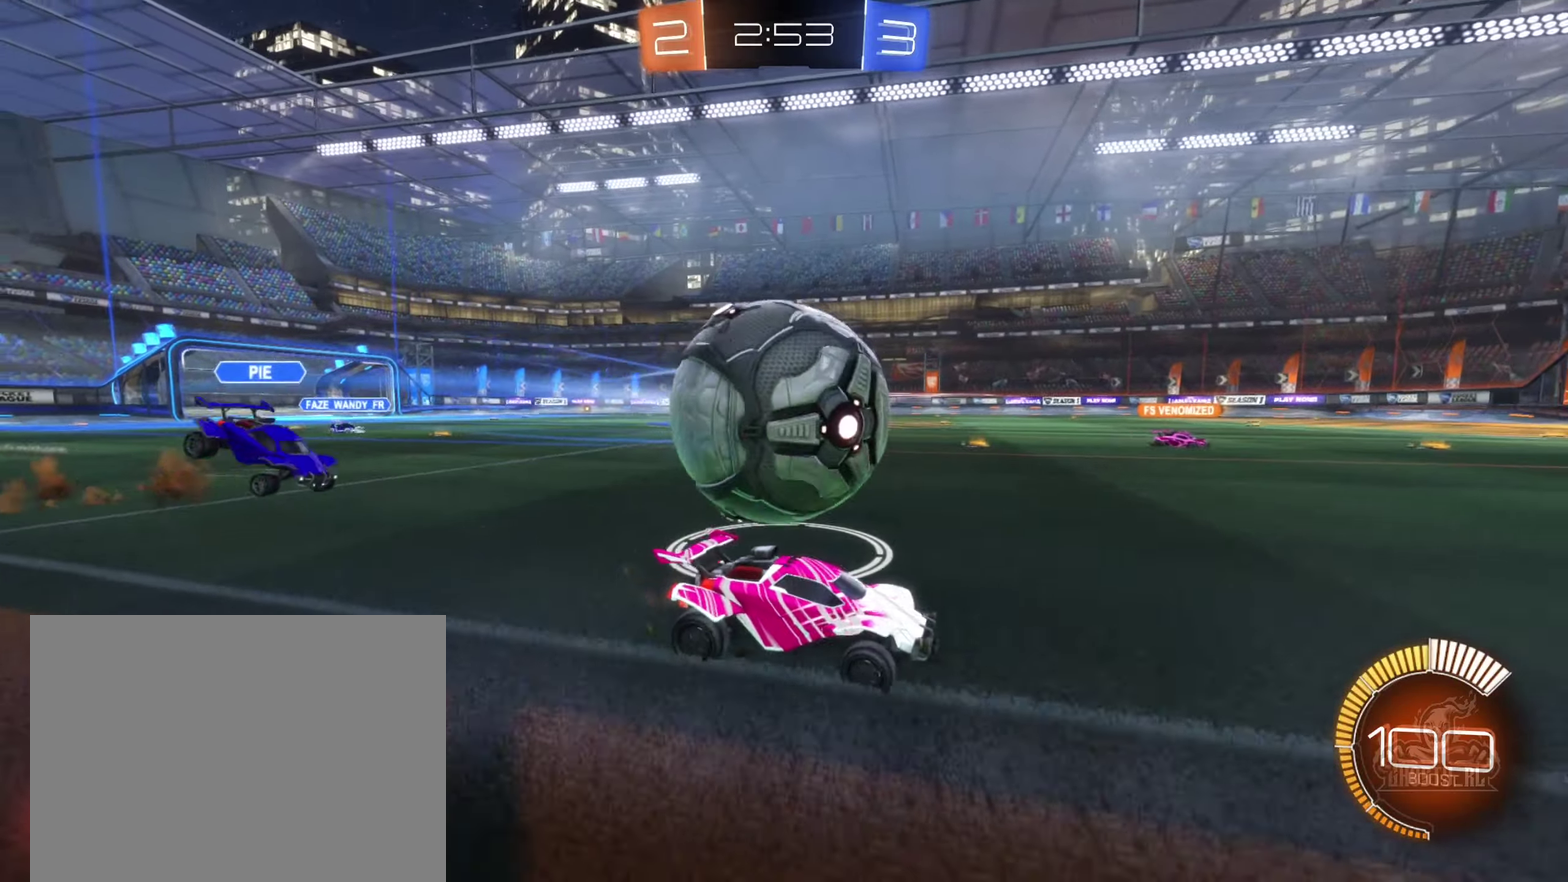
{"buttons": ["R2"], "left_stick": "left", "right_stick": "center", "events": [[117, "left_stick", "down-right"], [183, "left_stick", "center"], [383, "left_stick", "left"], [400, "R2", "down"]]}
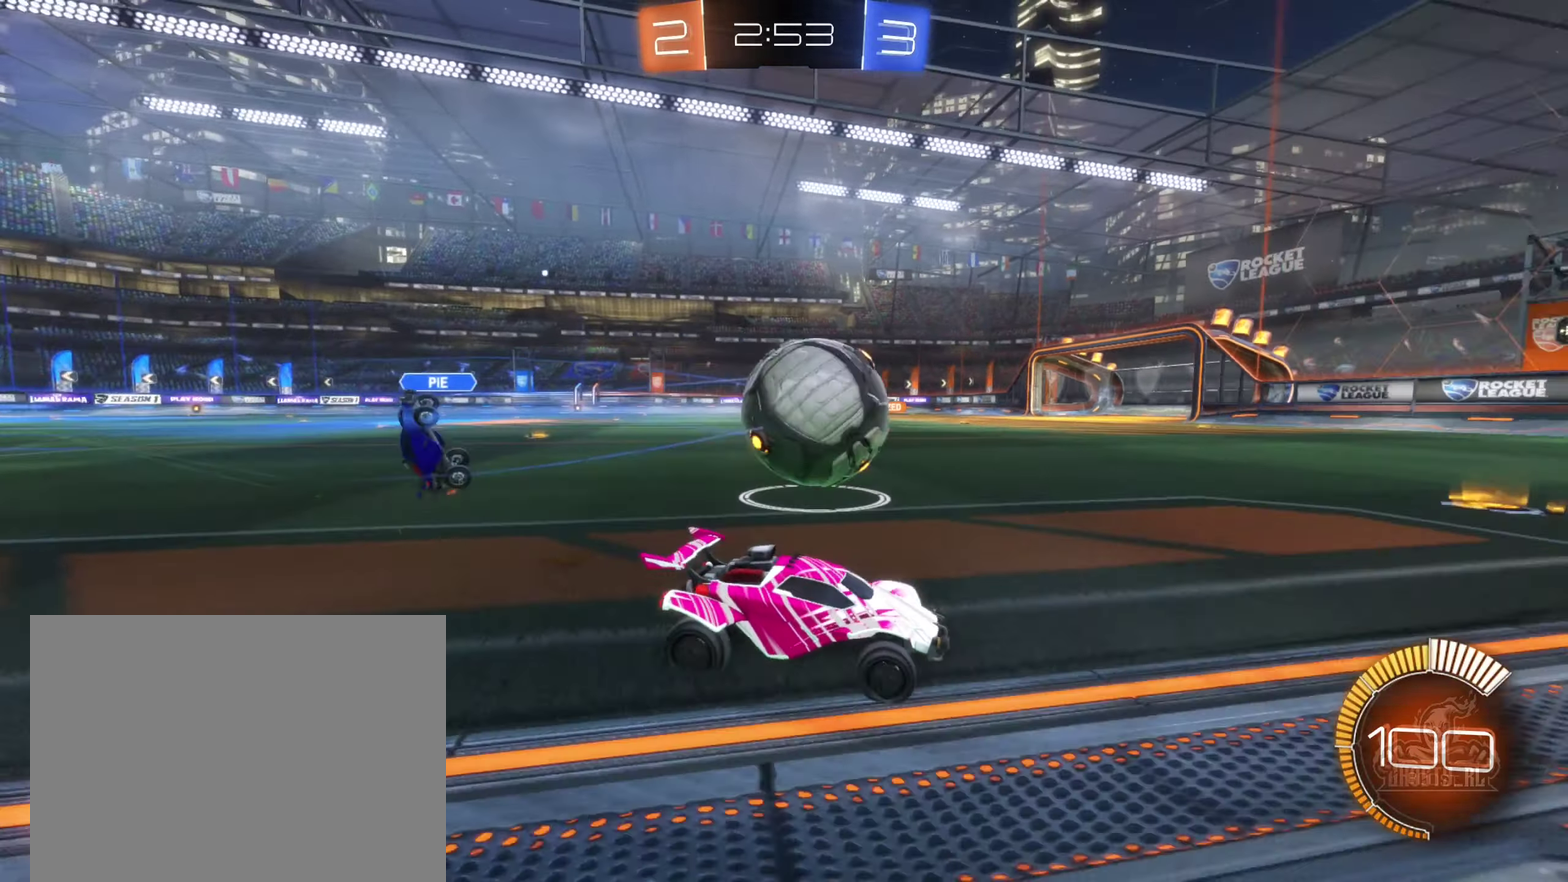
{"buttons": ["B", "R2"], "left_stick": "left", "right_stick": "center", "events": [[317, "B", "down"]]}
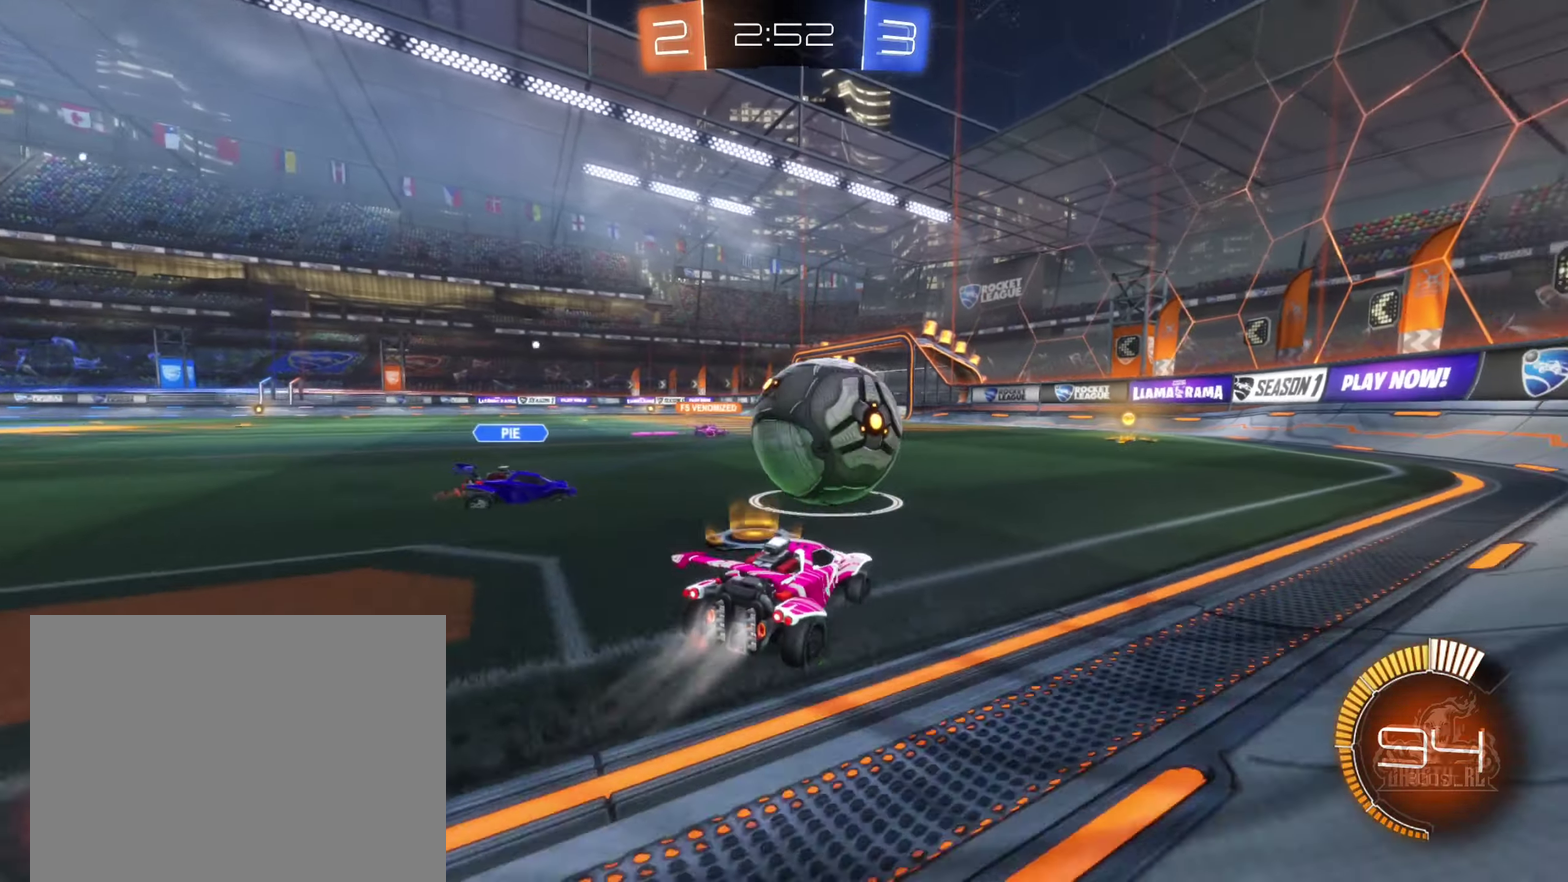
{"buttons": ["R2"], "left_stick": "left", "right_stick": "center", "events": [[50, "left_stick", "up-left"], [117, "left_stick", "up-right"], [250, "left_stick", "left"], [333, "B", "up"]]}
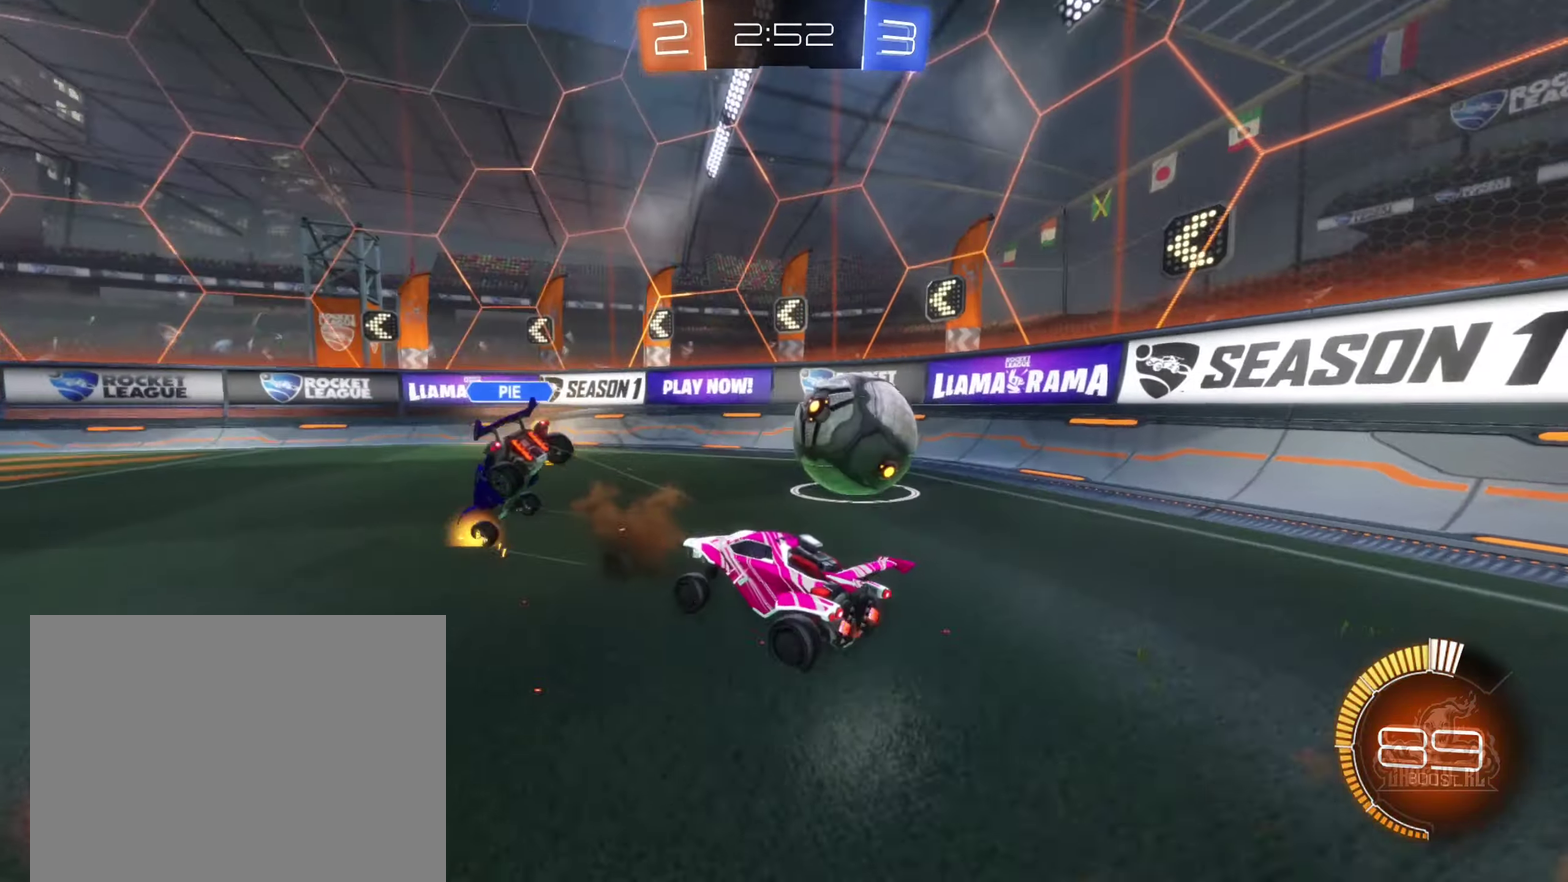
{"buttons": ["R2"], "left_stick": "center", "right_stick": "center", "events": [[183, "left_stick", "center"], [317, "left_stick", "left"], [483, "left_stick", "center"]]}
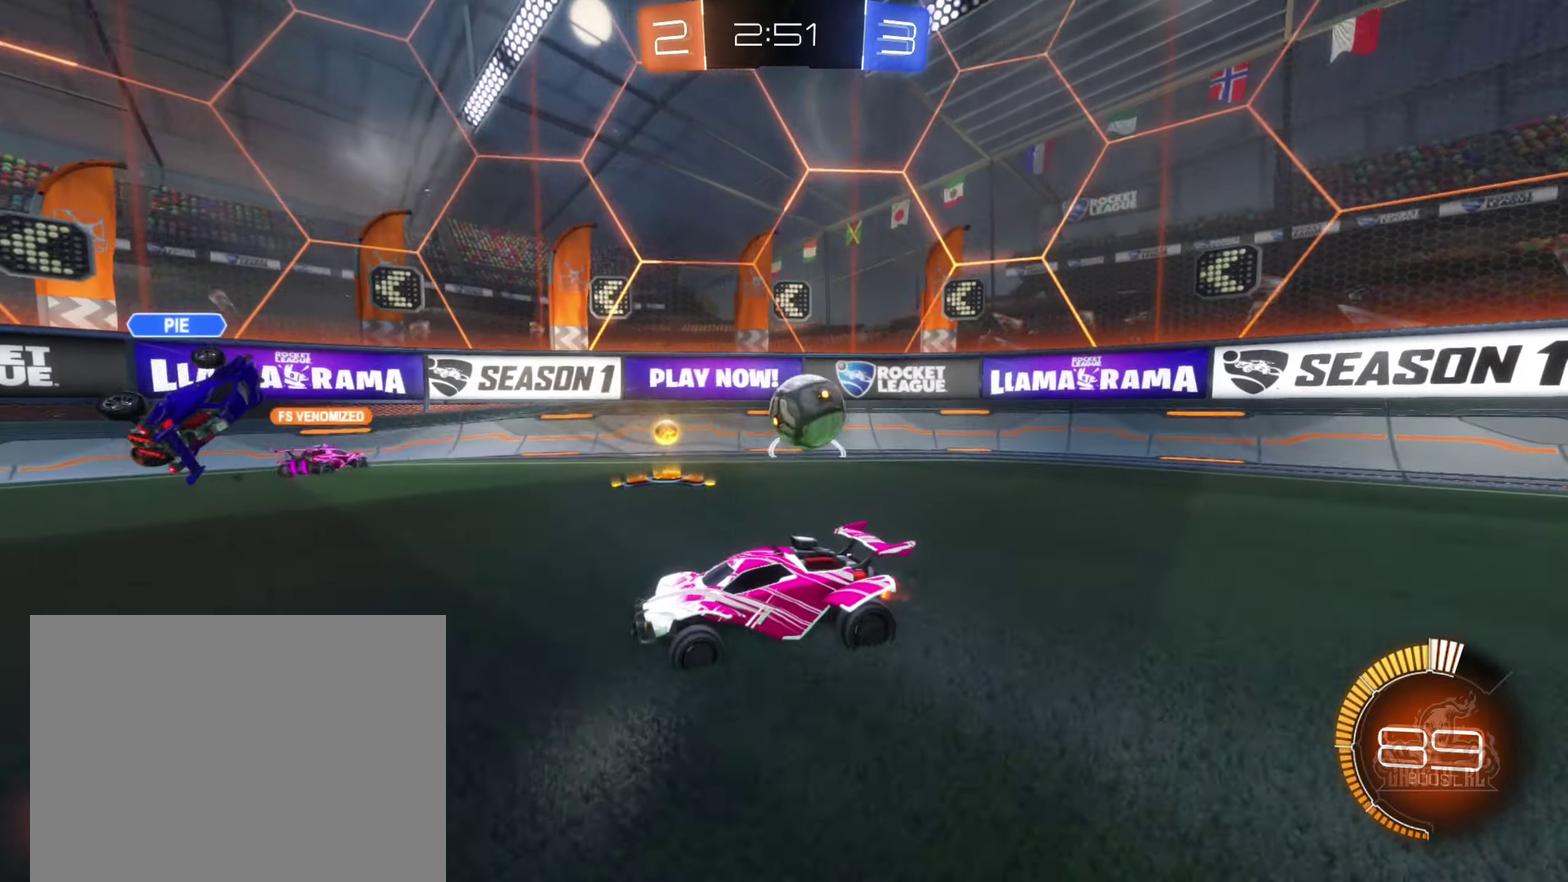
{"buttons": ["R2"], "left_stick": "center", "right_stick": "center", "events": []}
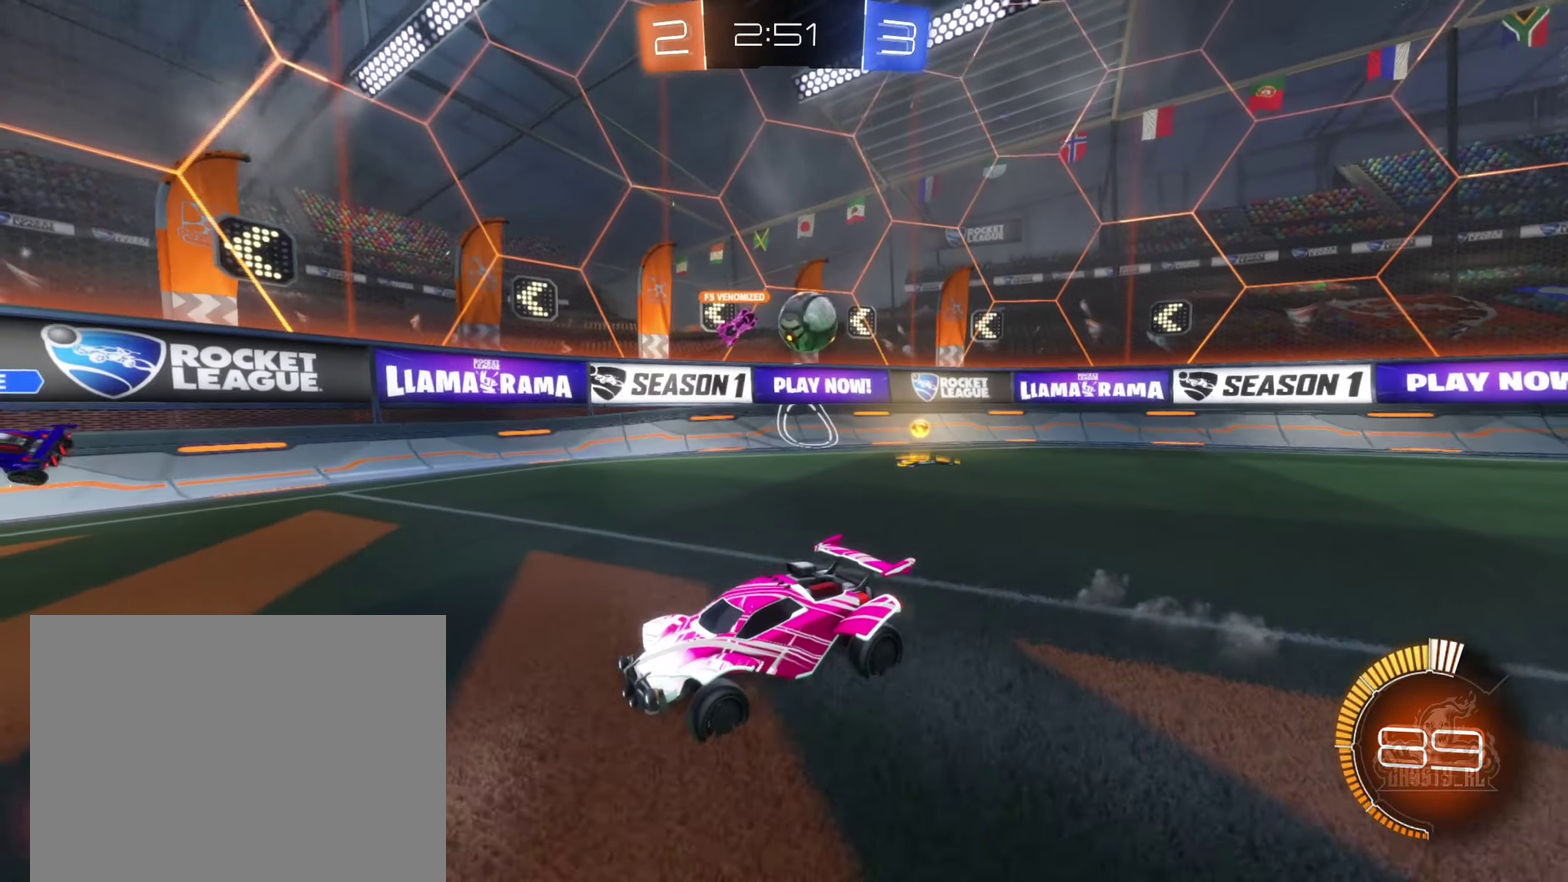
{"buttons": ["R2"], "left_stick": "left", "right_stick": "center", "events": [[300, "left_stick", "left"]]}
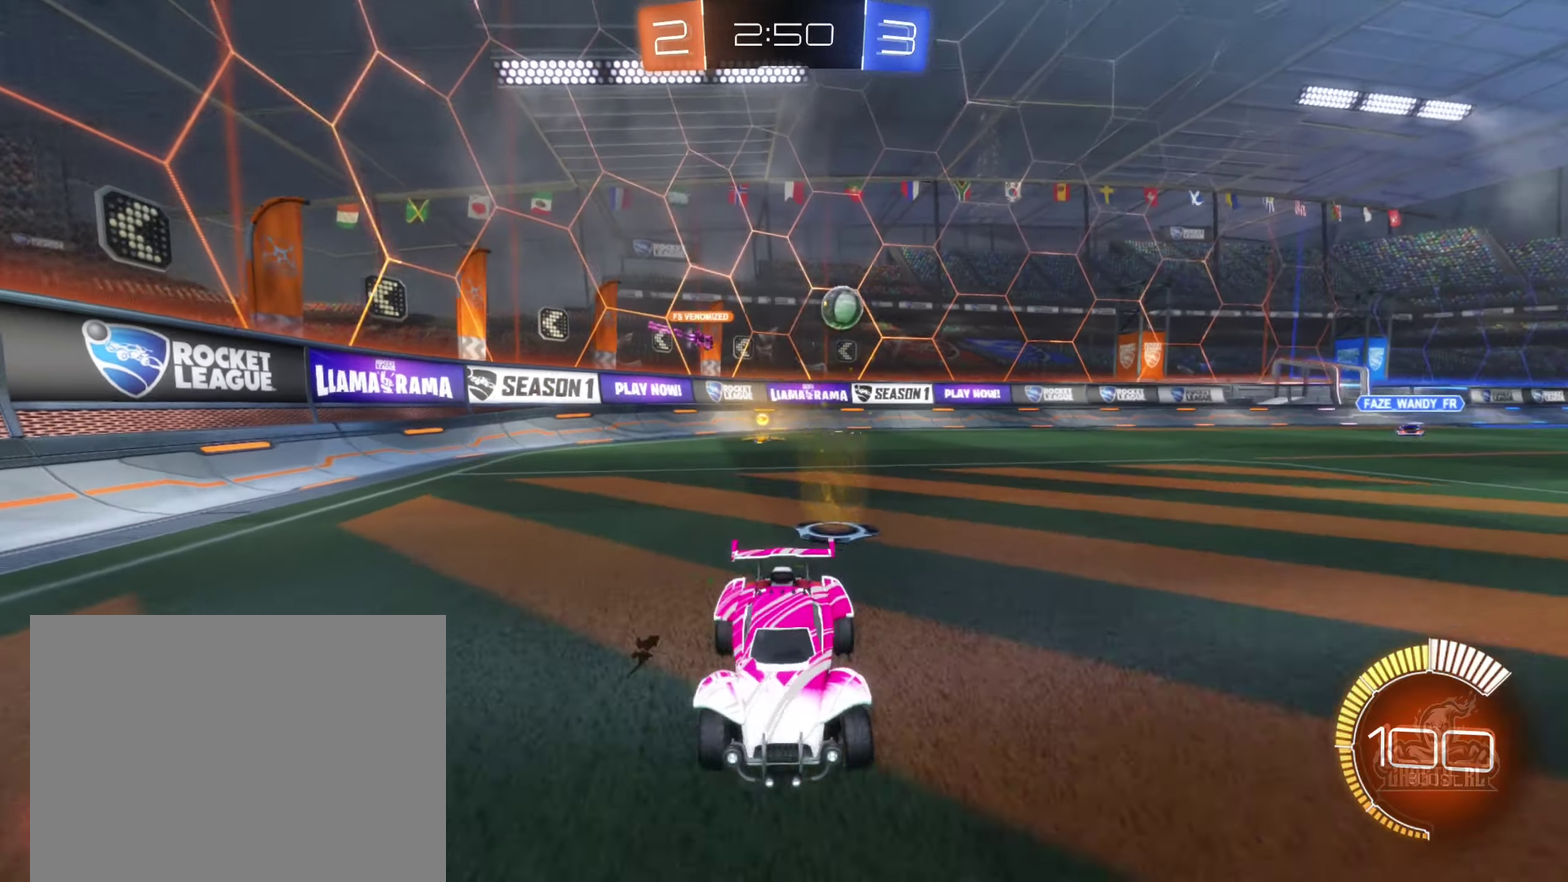
{"buttons": ["R2"], "left_stick": "left", "right_stick": "center", "events": []}
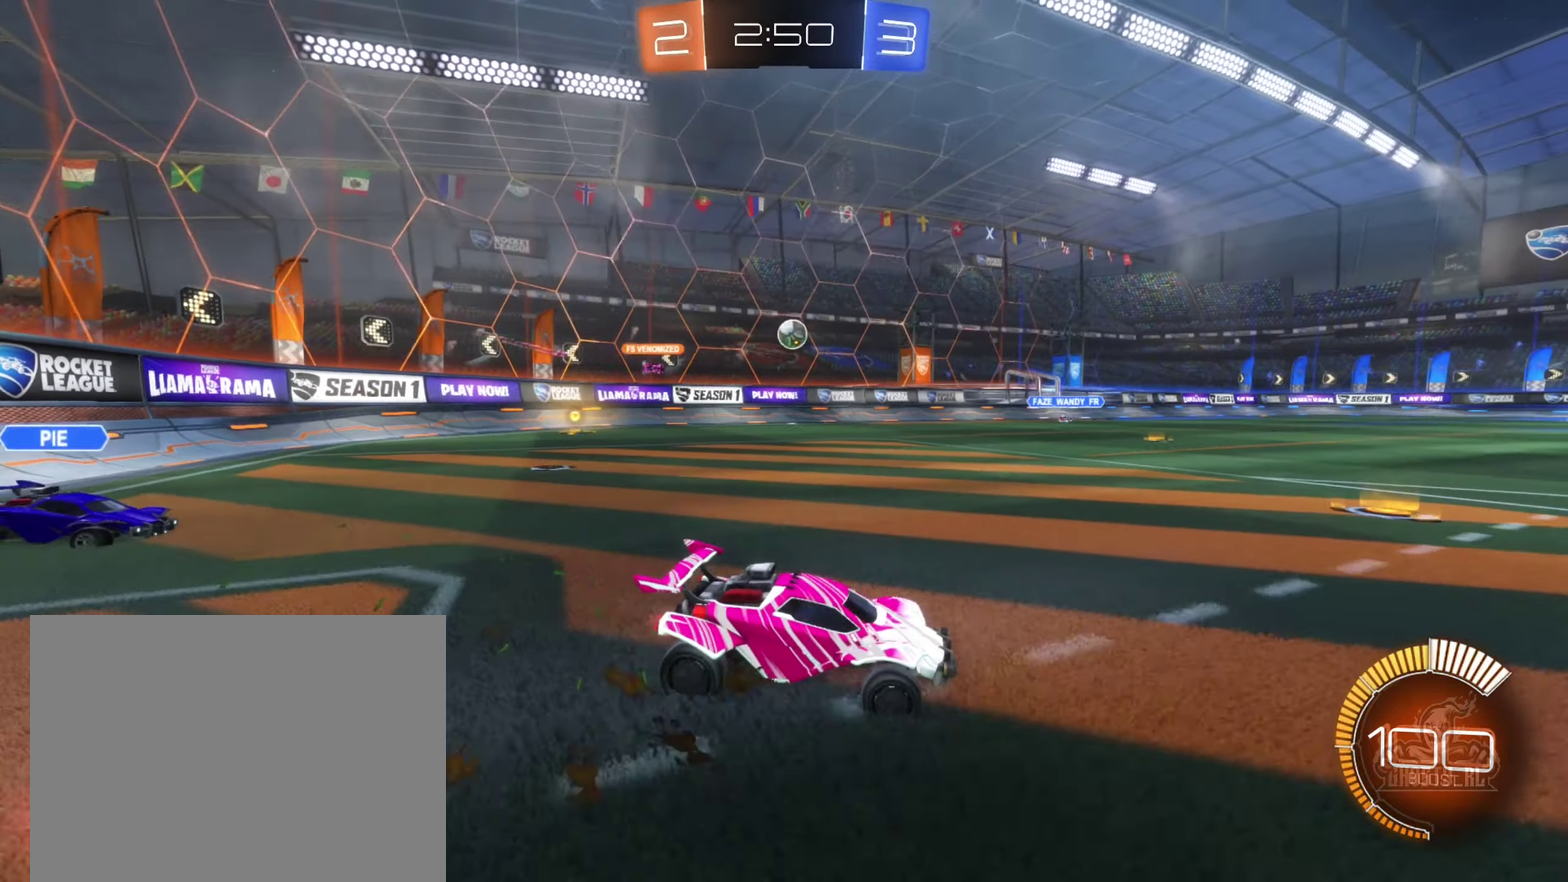
{"buttons": ["B", "R2"], "left_stick": "center", "right_stick": "center", "events": [[150, "left_stick", "center"], [283, "left_stick", "left"], [483, "B", "down"], [483, "left_stick", "center"]]}
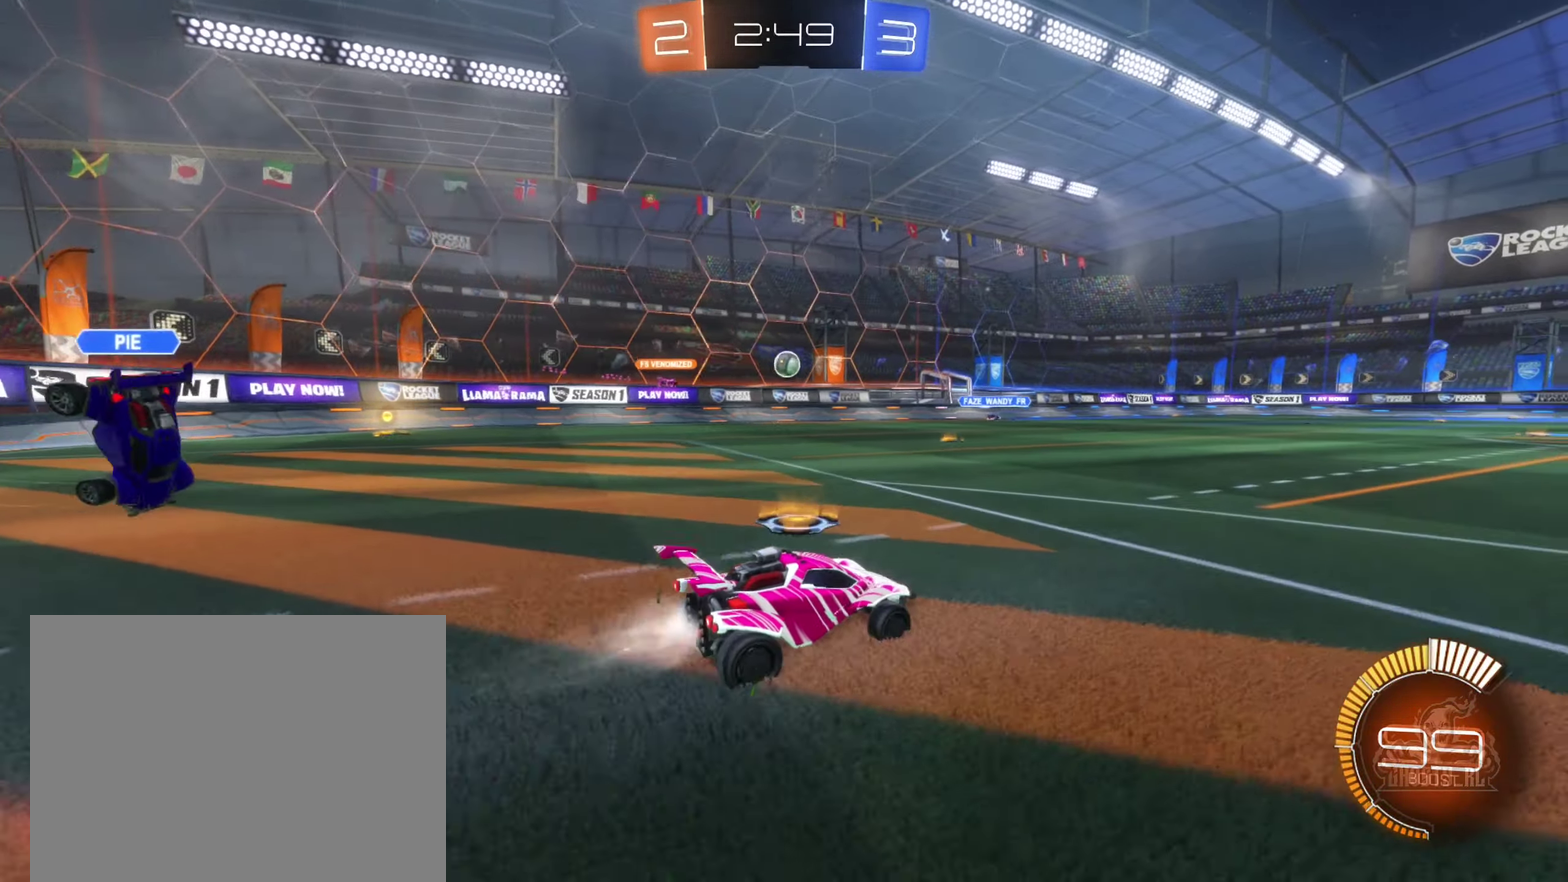
{"buttons": ["R2"], "left_stick": "center", "right_stick": "center", "events": [[67, "left_stick", "right"], [200, "left_stick", "center"], [317, "left_stick", "left"], [433, "left_stick", "center"], [450, "B", "up"]]}
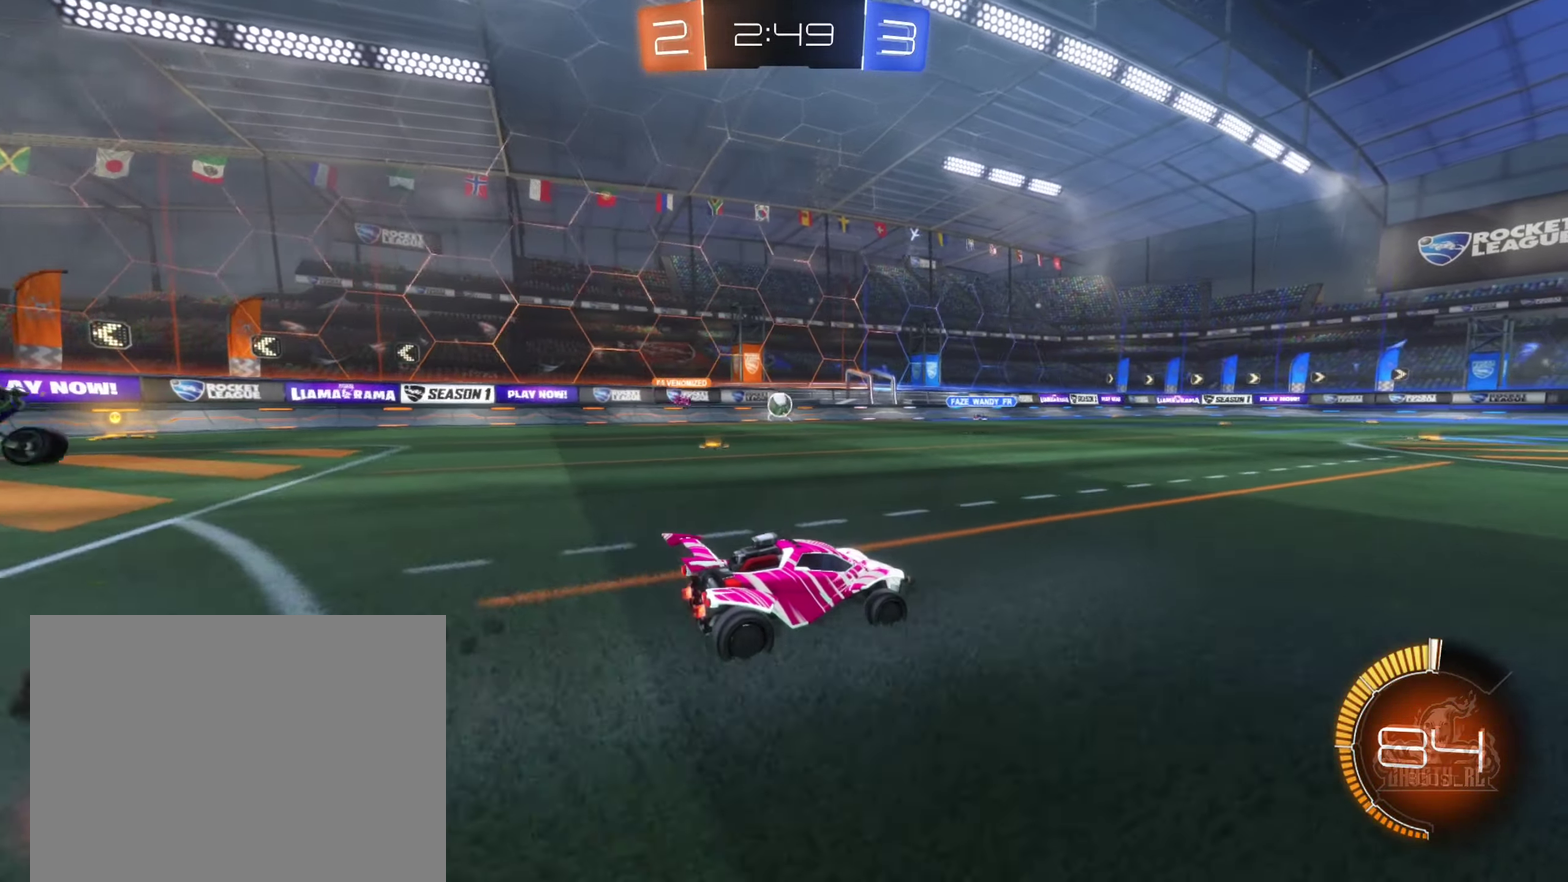
{"buttons": ["R2"], "left_stick": "left", "right_stick": "center", "events": [[200, "left_stick", "left"]]}
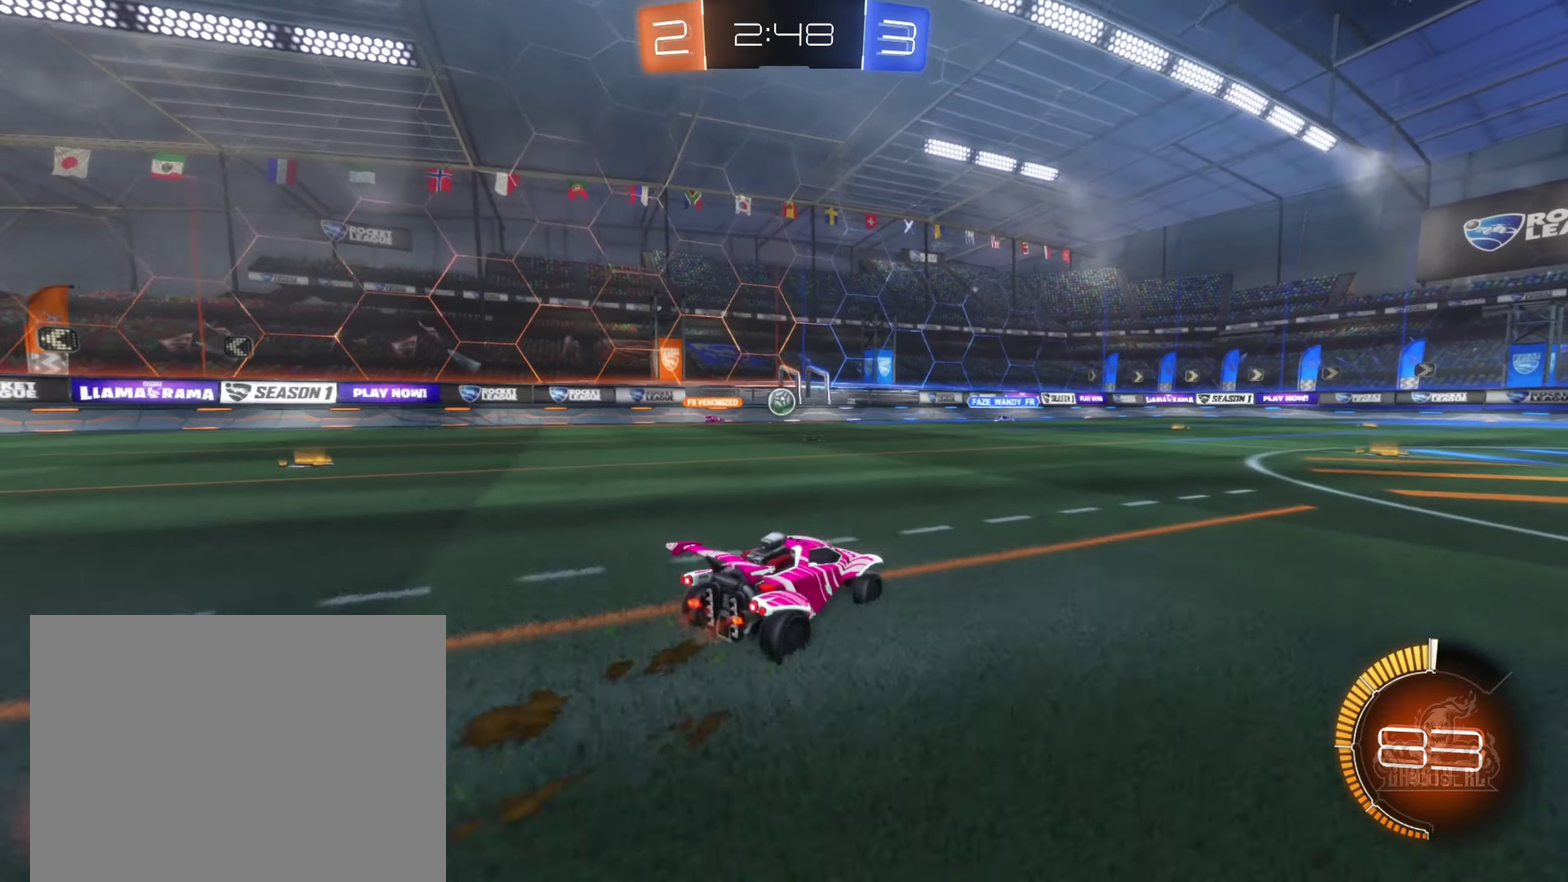
{"buttons": ["R2"], "left_stick": "left", "right_stick": "center", "events": [[167, "left_stick", "center"], [467, "left_stick", "left"]]}